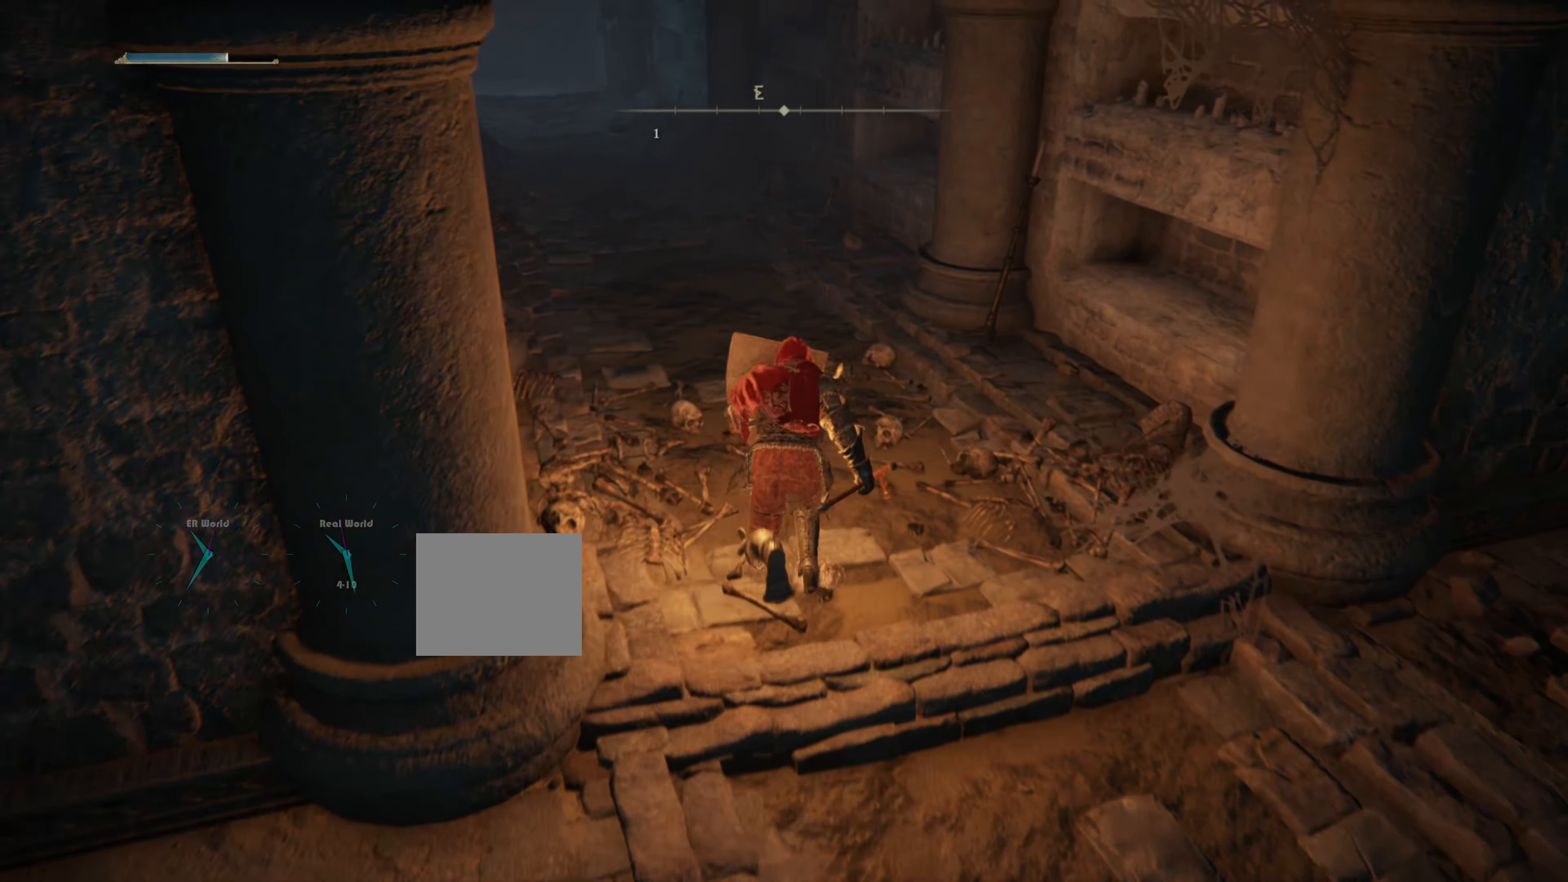
Gameplay with a controller (PlayStation layout); each line is a JSON object with the inputs held at the frame after it. "events" lists button and stick changes between this image and that frame as [ms after this image, input, new state], when the widget could be followed in between.
{"buttons": ["L1"], "left_stick": "up", "right_stick": "center", "events": [[184, "right_stick", "down"], [234, "right_stick", "center"], [450, "CIRCLE", "up"]]}
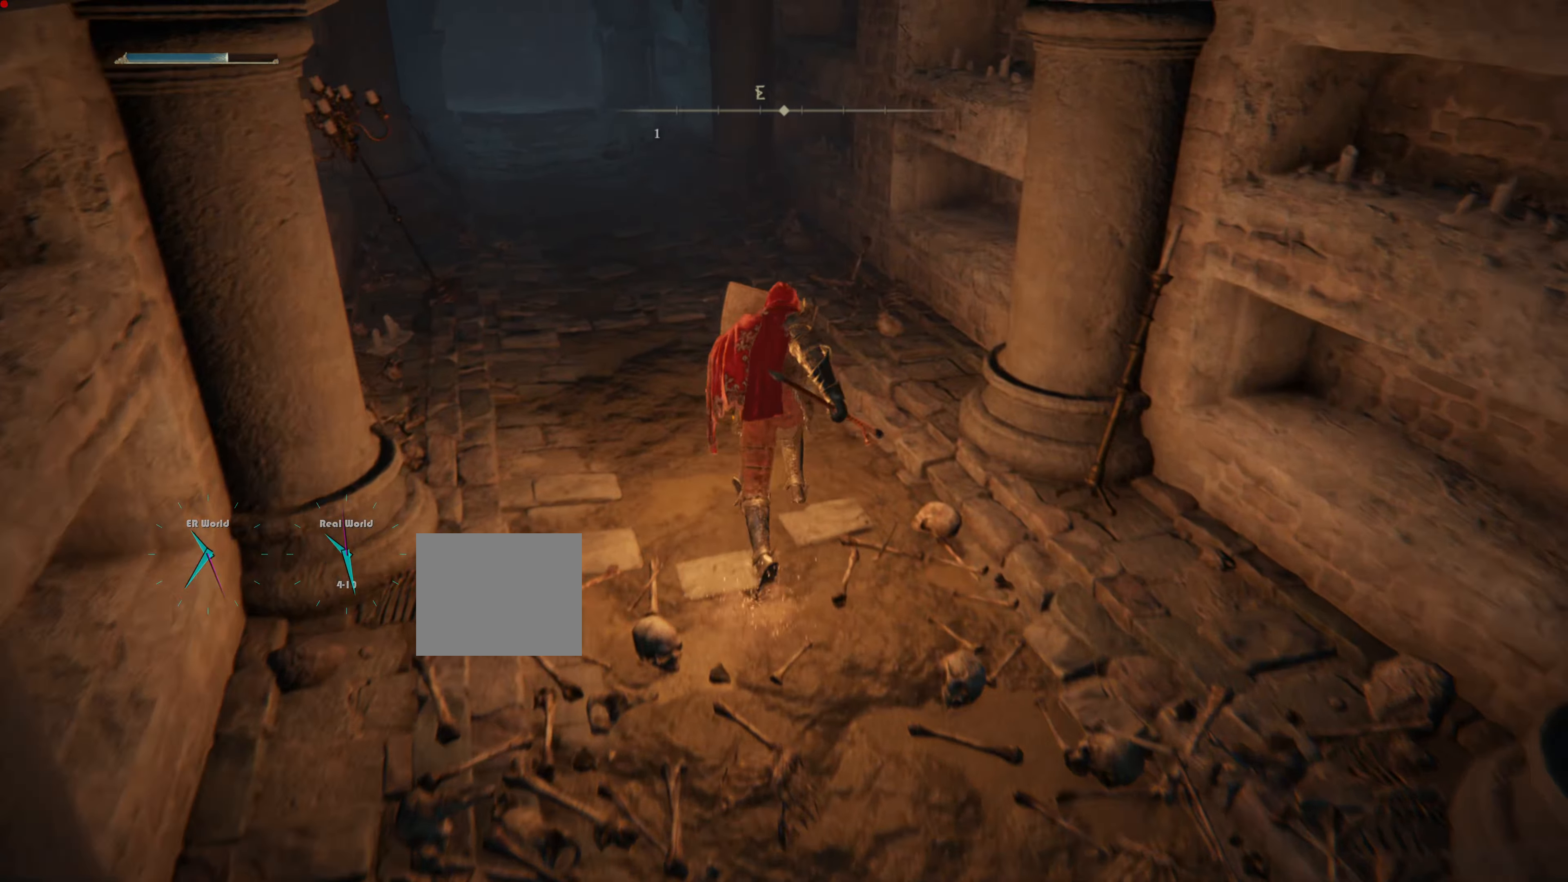
{"buttons": ["L1"], "left_stick": "up", "right_stick": "center", "events": [[250, "right_stick", "up-left"], [383, "right_stick", "center"]]}
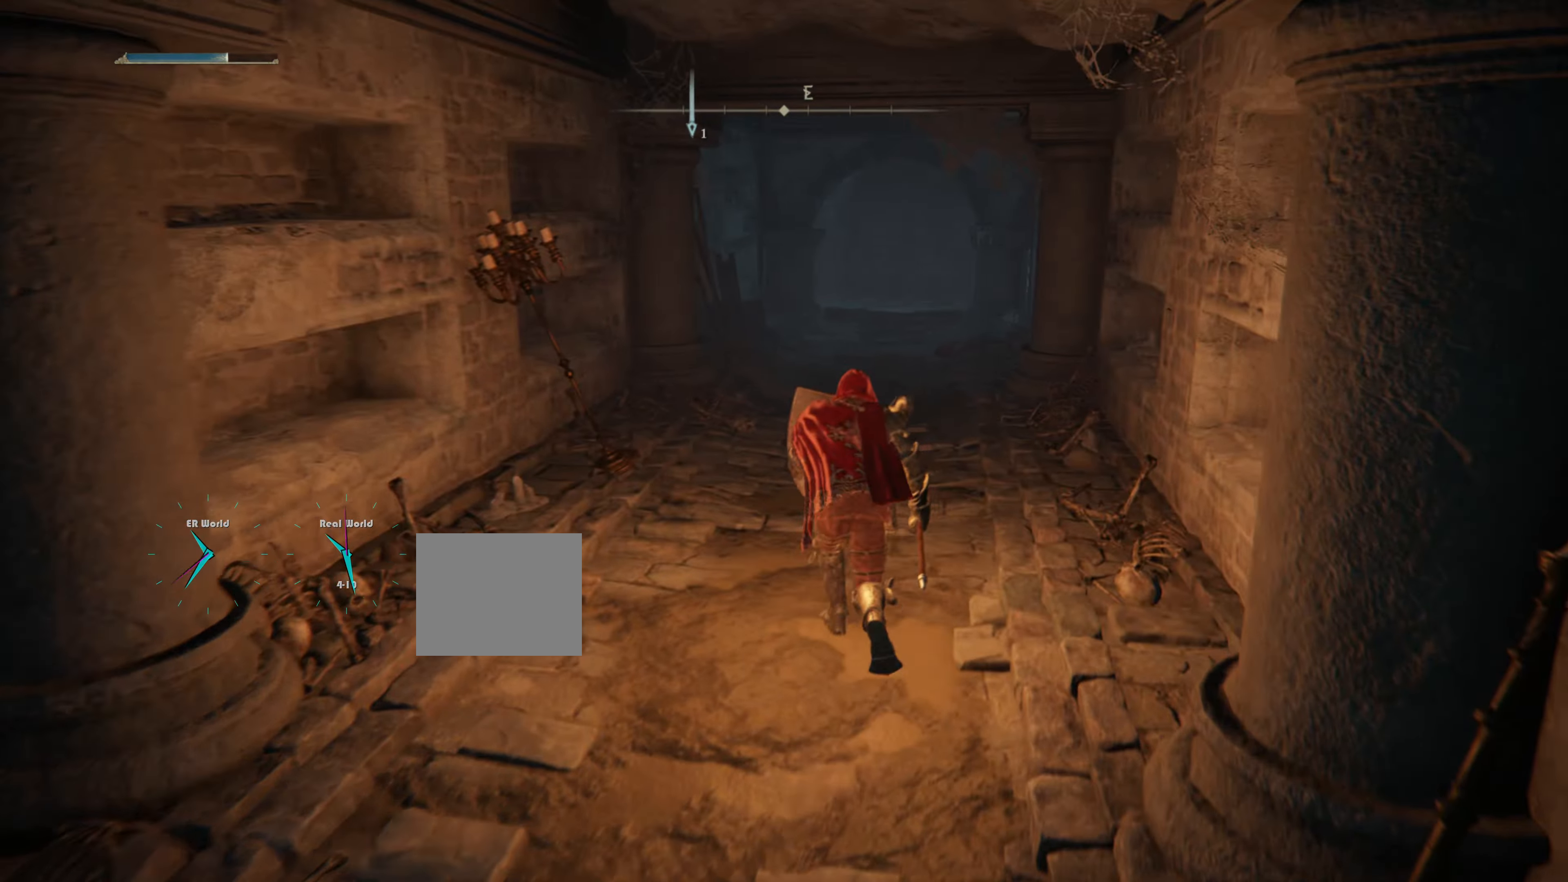
{"buttons": ["L1"], "left_stick": "up", "right_stick": "center", "events": []}
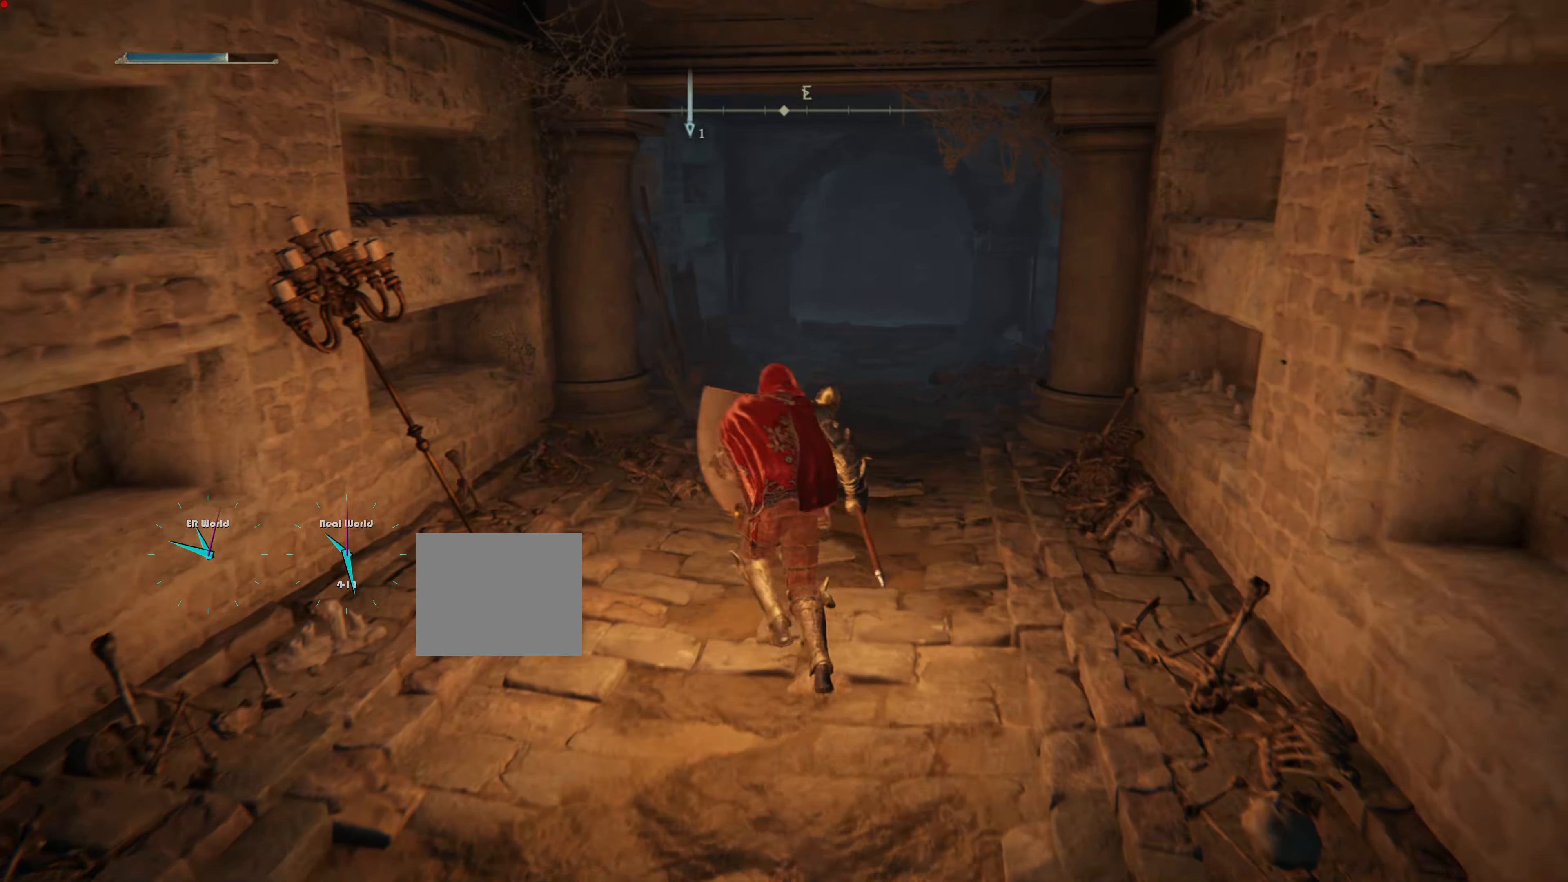
{"buttons": ["L1"], "left_stick": "up", "right_stick": "center", "events": []}
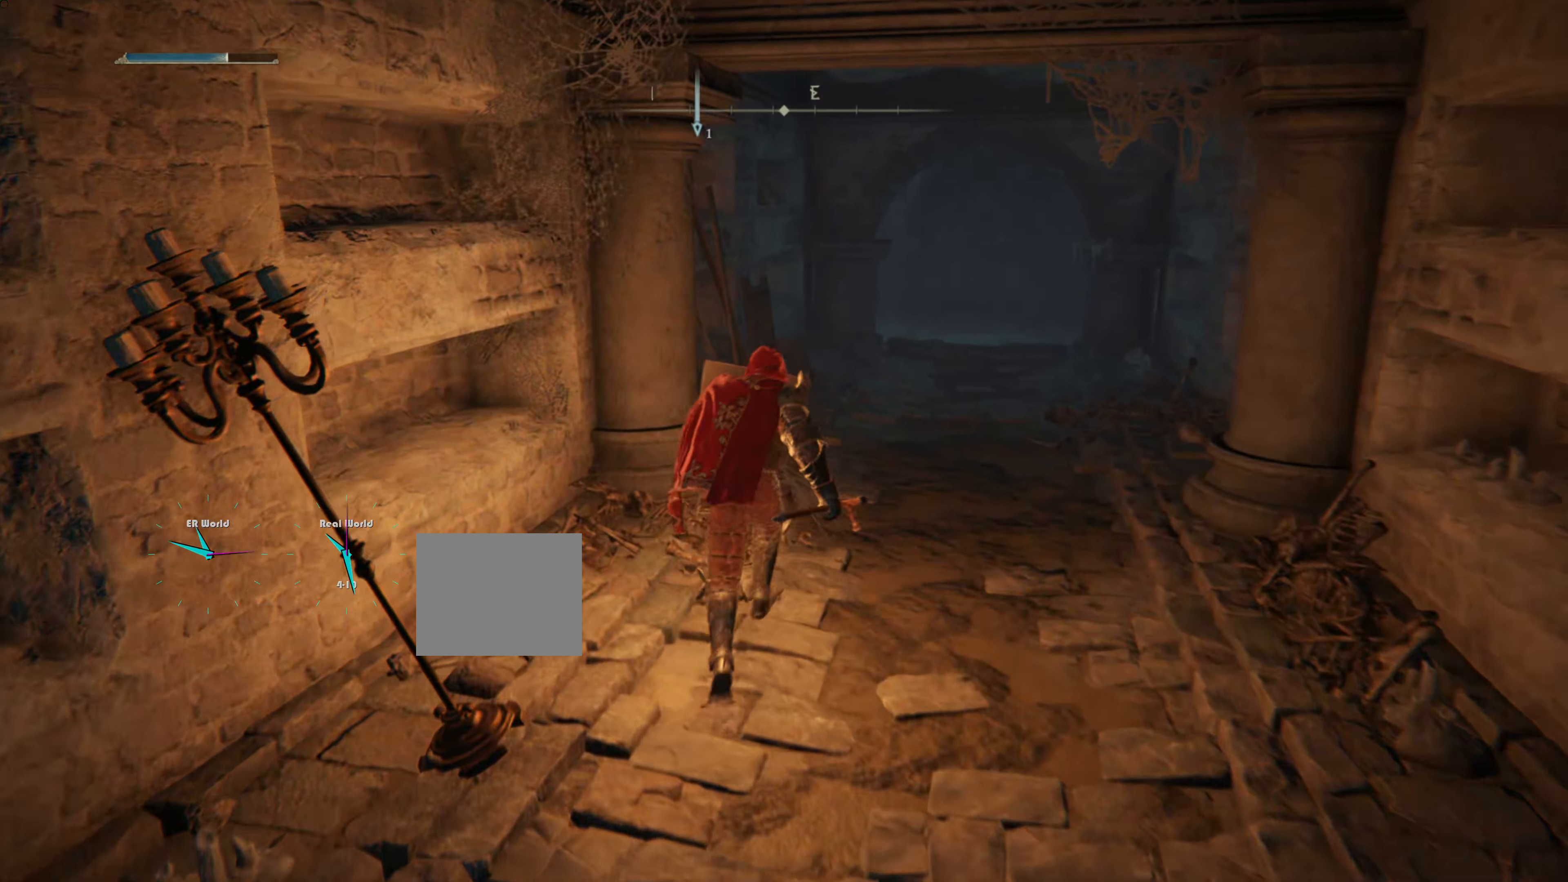
{"buttons": ["L1"], "left_stick": "up", "right_stick": "center", "events": []}
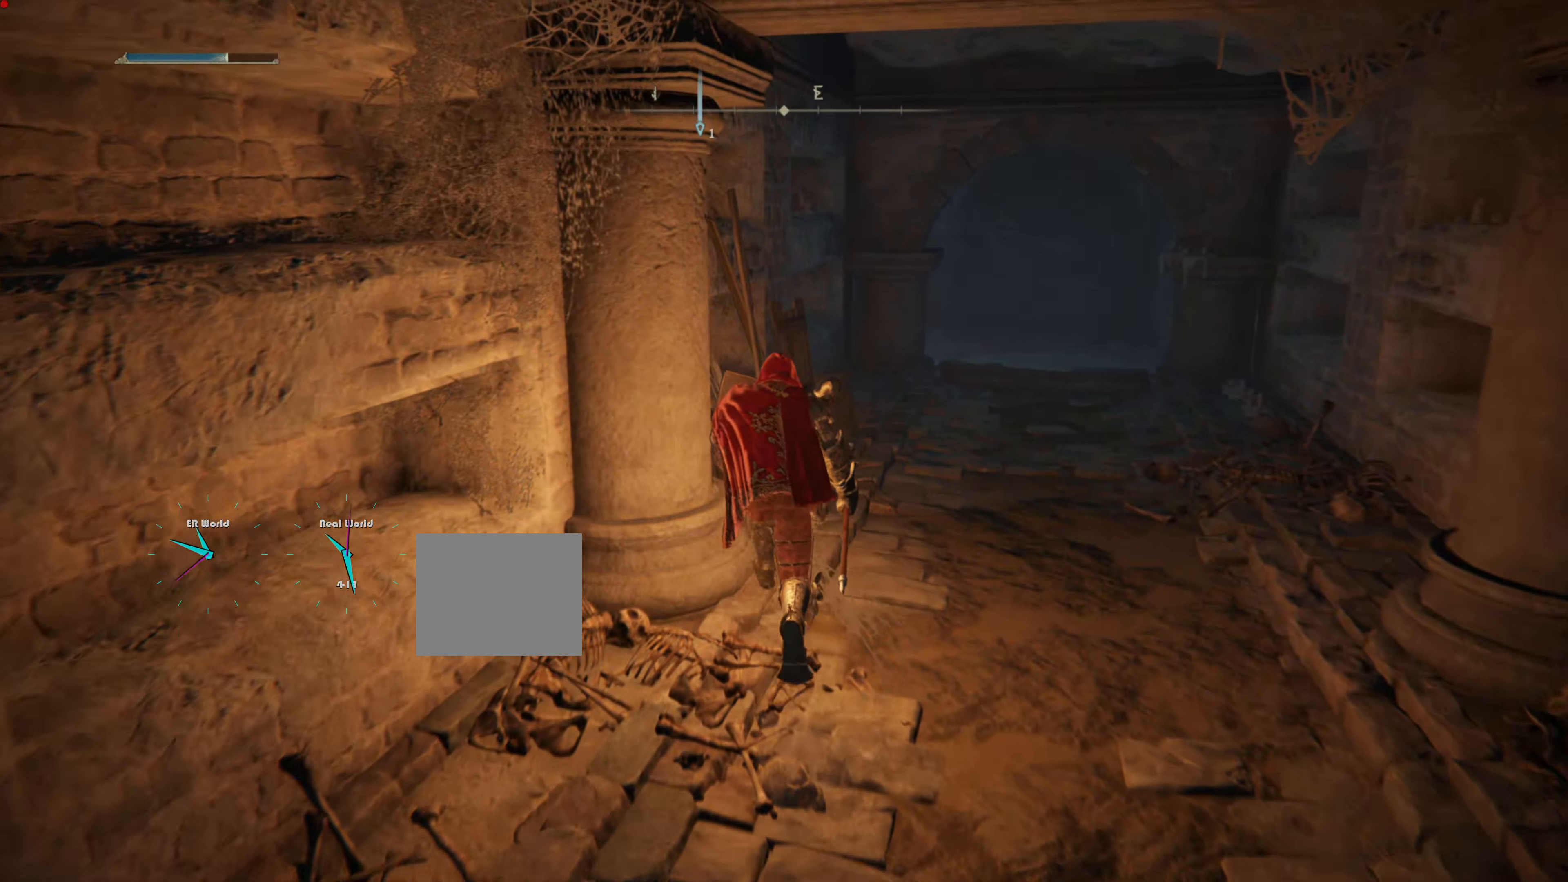
{"buttons": ["L1"], "left_stick": "up", "right_stick": "center", "events": []}
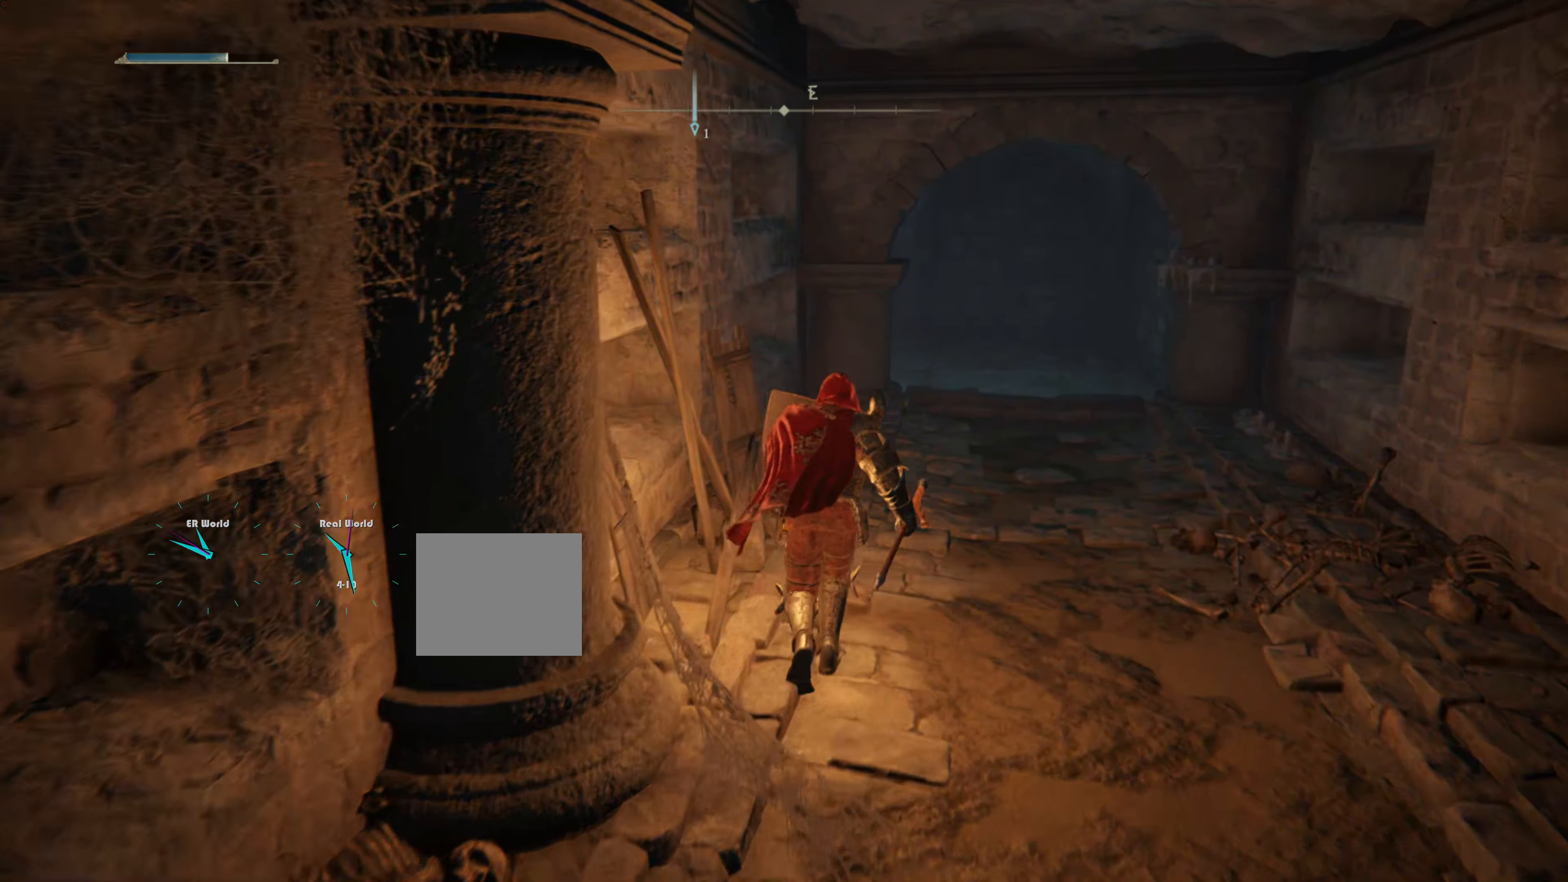
{"buttons": ["L1"], "left_stick": "up", "right_stick": "center", "events": []}
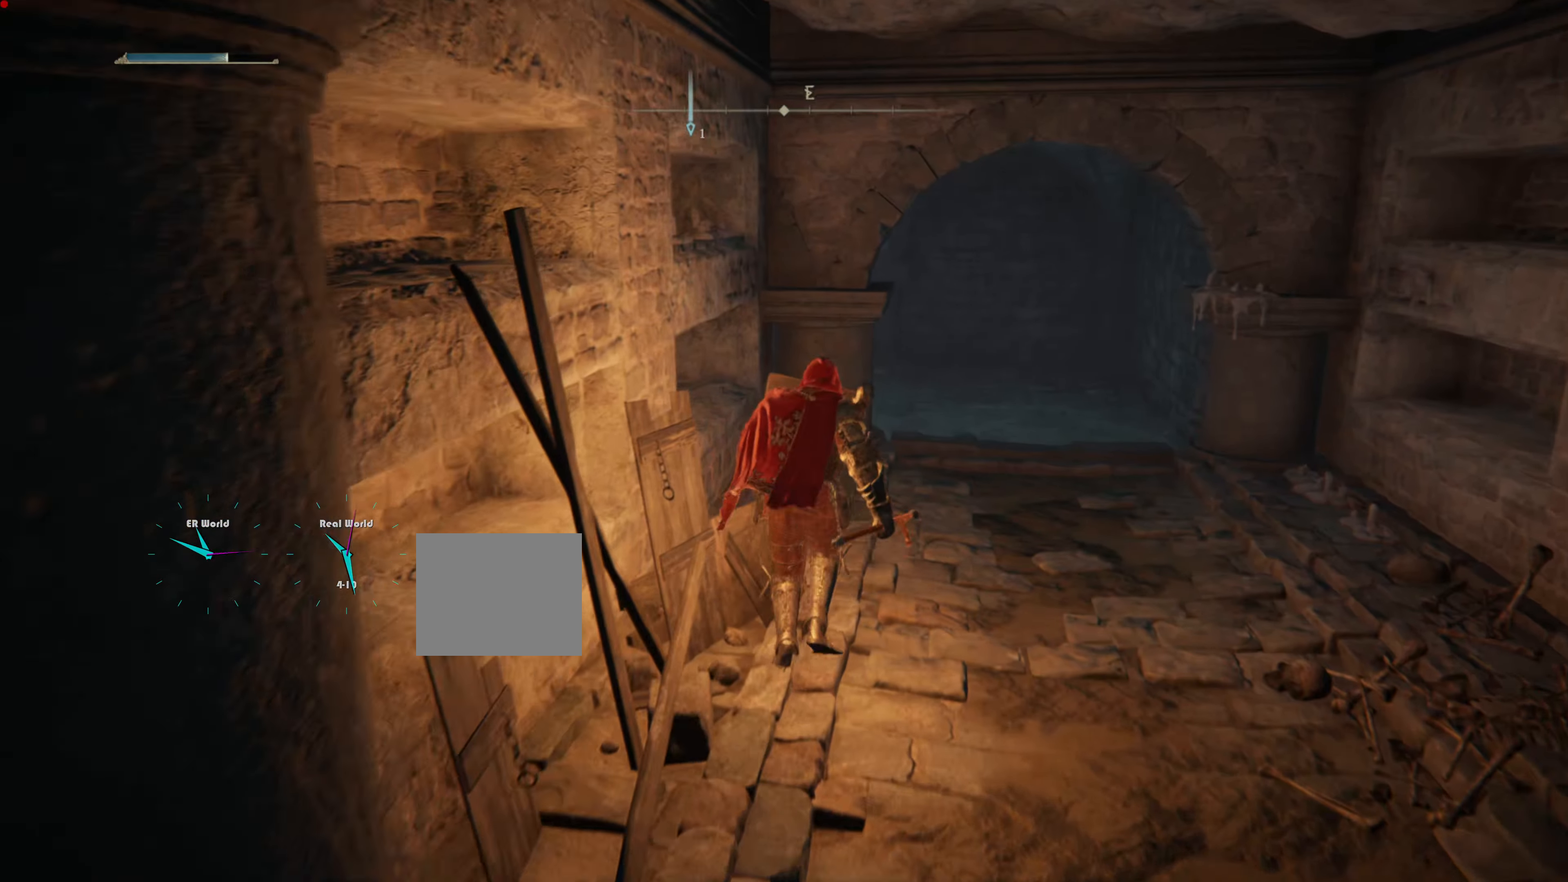
{"buttons": ["L1"], "left_stick": "up", "right_stick": "center", "events": [[100, "right_stick", "down"], [266, "right_stick", "center"]]}
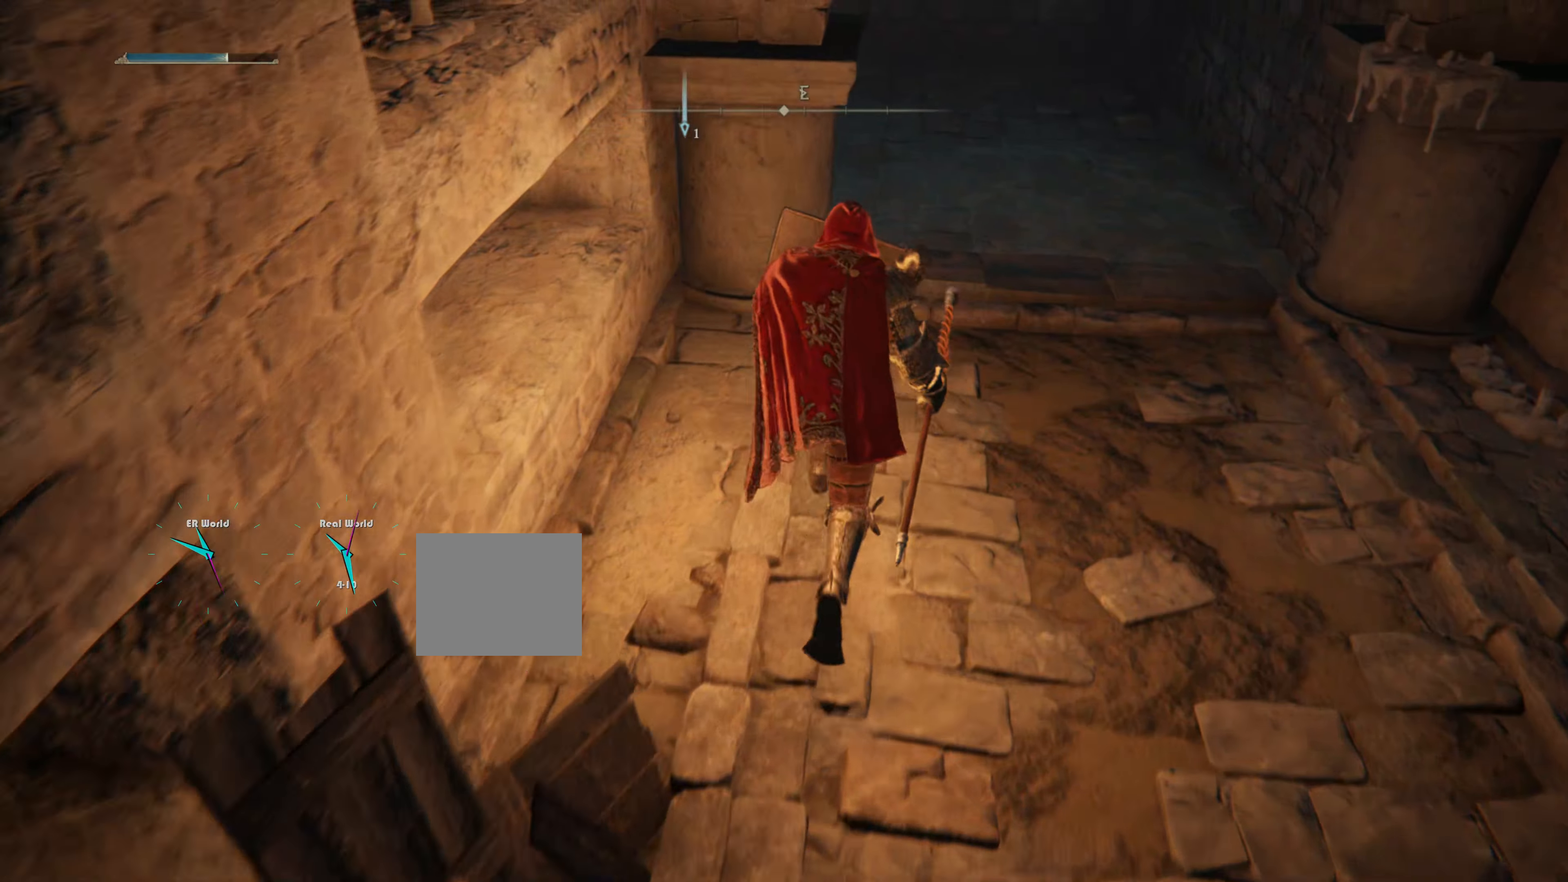
{"buttons": ["L1"], "left_stick": "up", "right_stick": "center", "events": []}
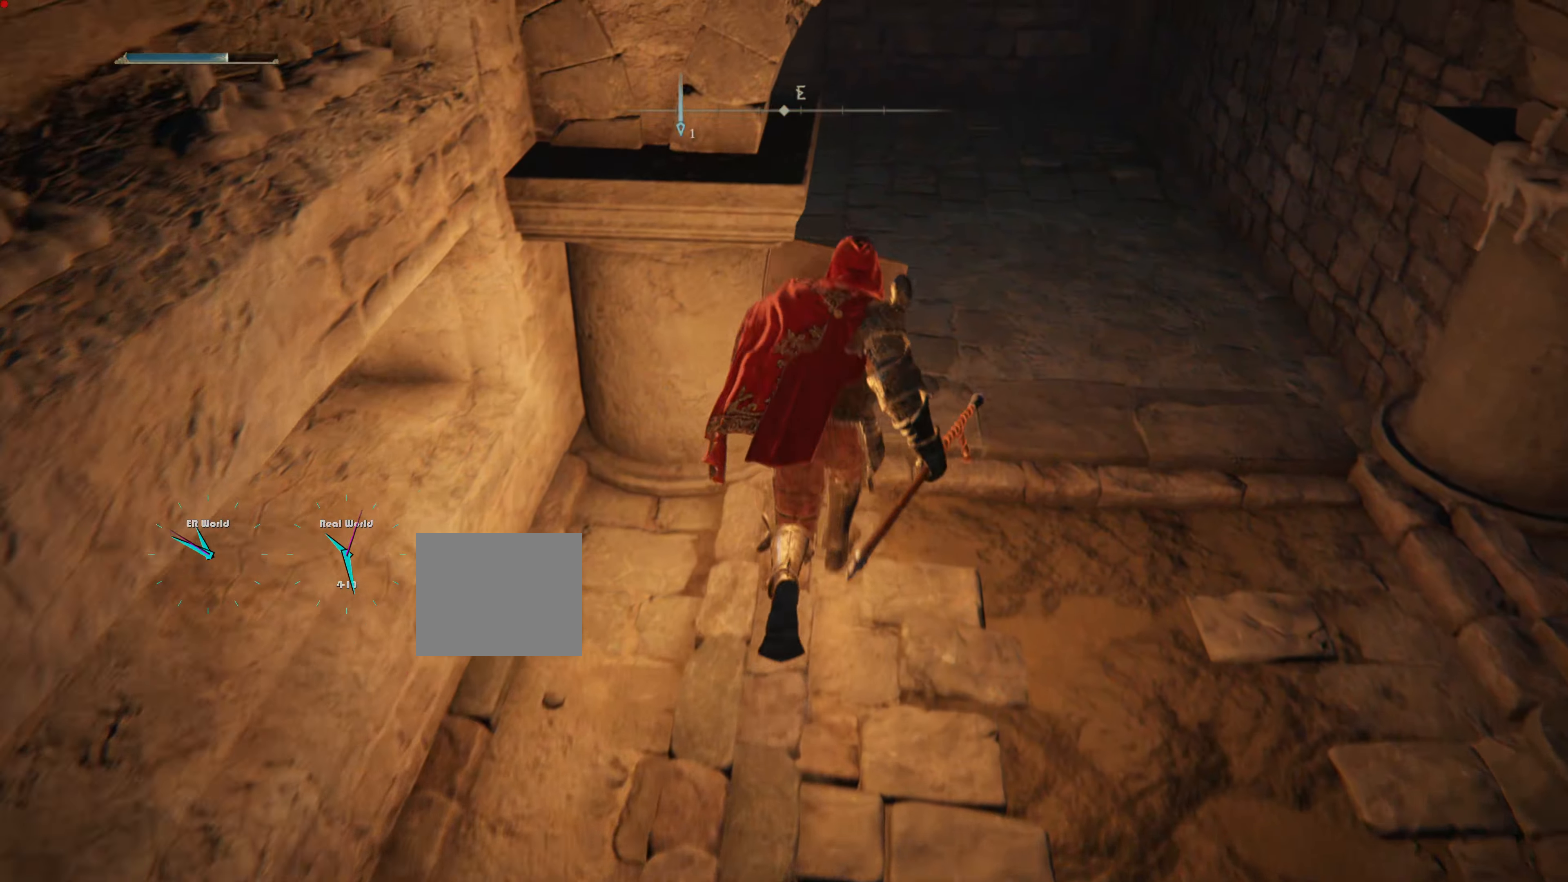
{"buttons": ["L1"], "left_stick": "center", "right_stick": "center", "events": [[66, "right_stick", "left"], [300, "right_stick", "center"], [383, "left_stick", "center"]]}
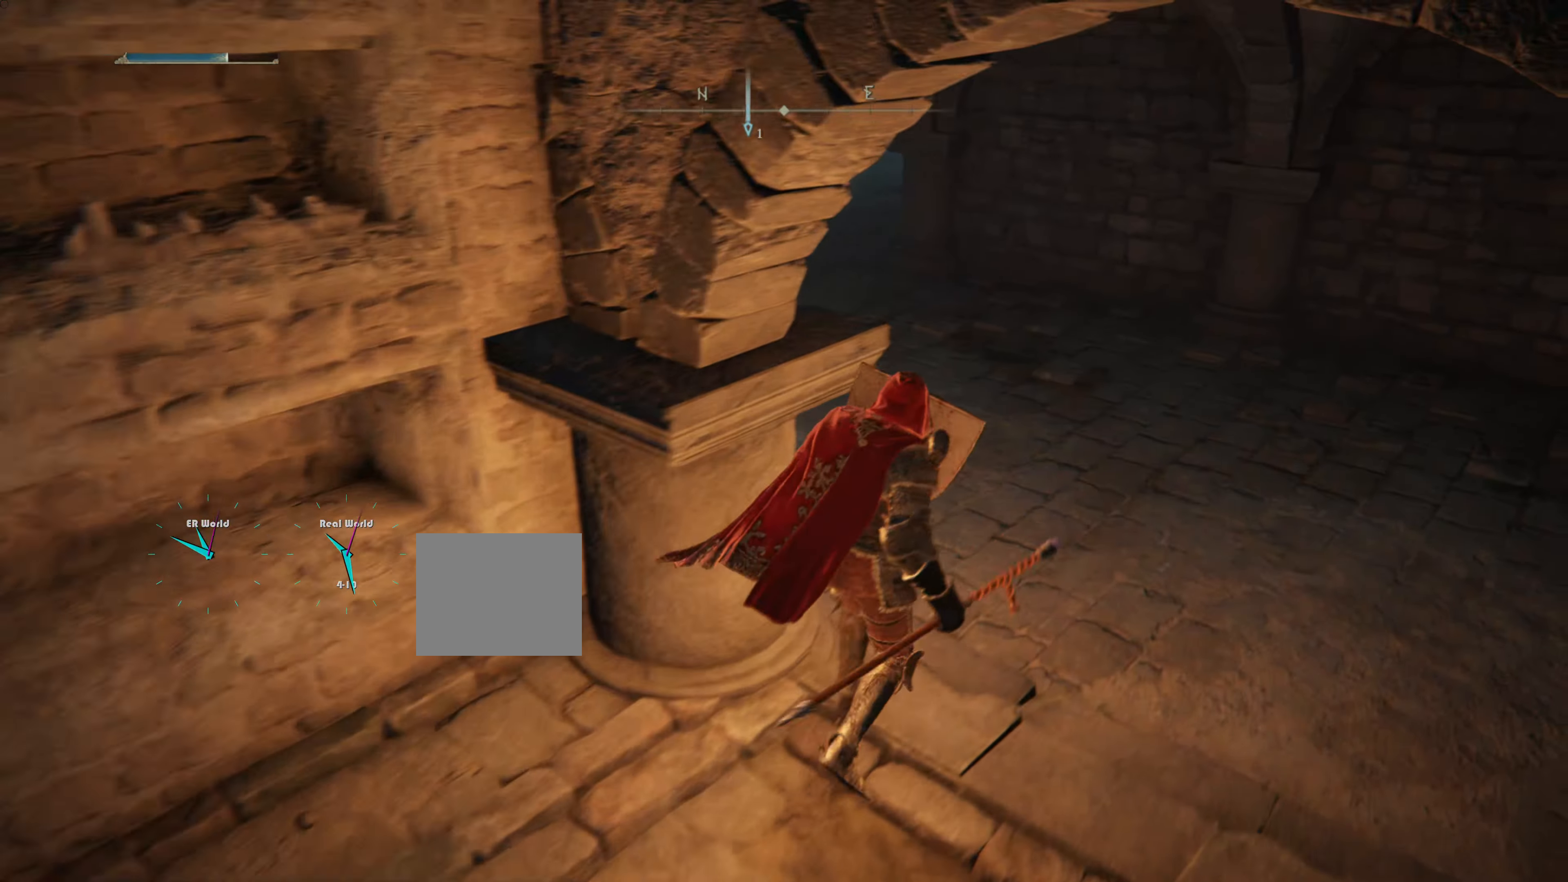
{"buttons": ["L1"], "left_stick": "center", "right_stick": "center", "events": [[116, "left_stick", "up-right"], [233, "right_stick", "left"], [483, "left_stick", "center"], [483, "right_stick", "center"]]}
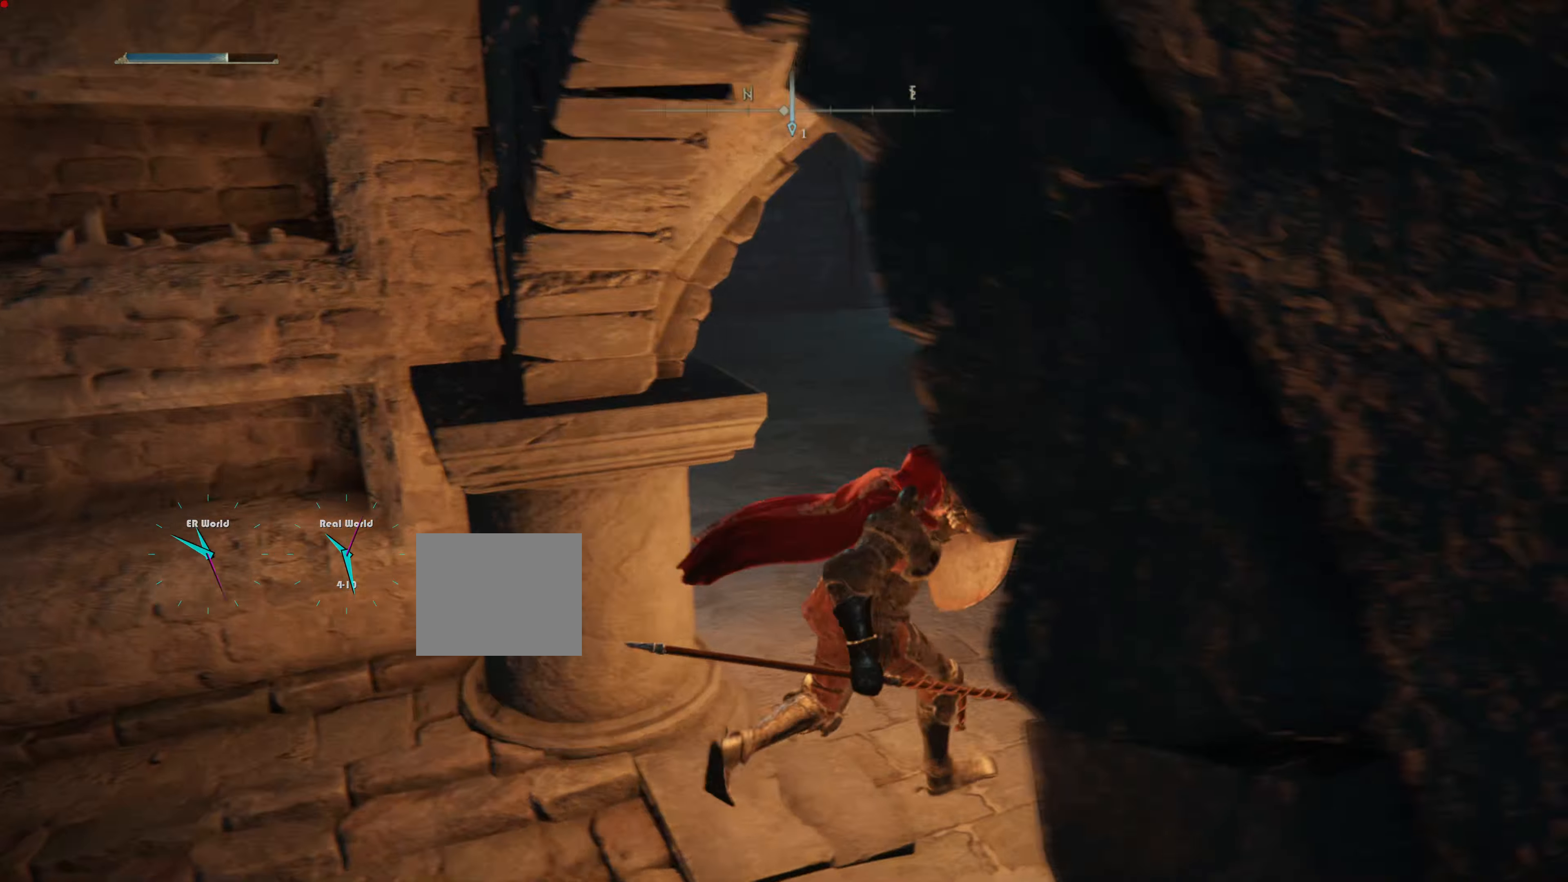
{"buttons": ["L1"], "left_stick": "up", "right_stick": "center", "events": [[317, "left_stick", "up"]]}
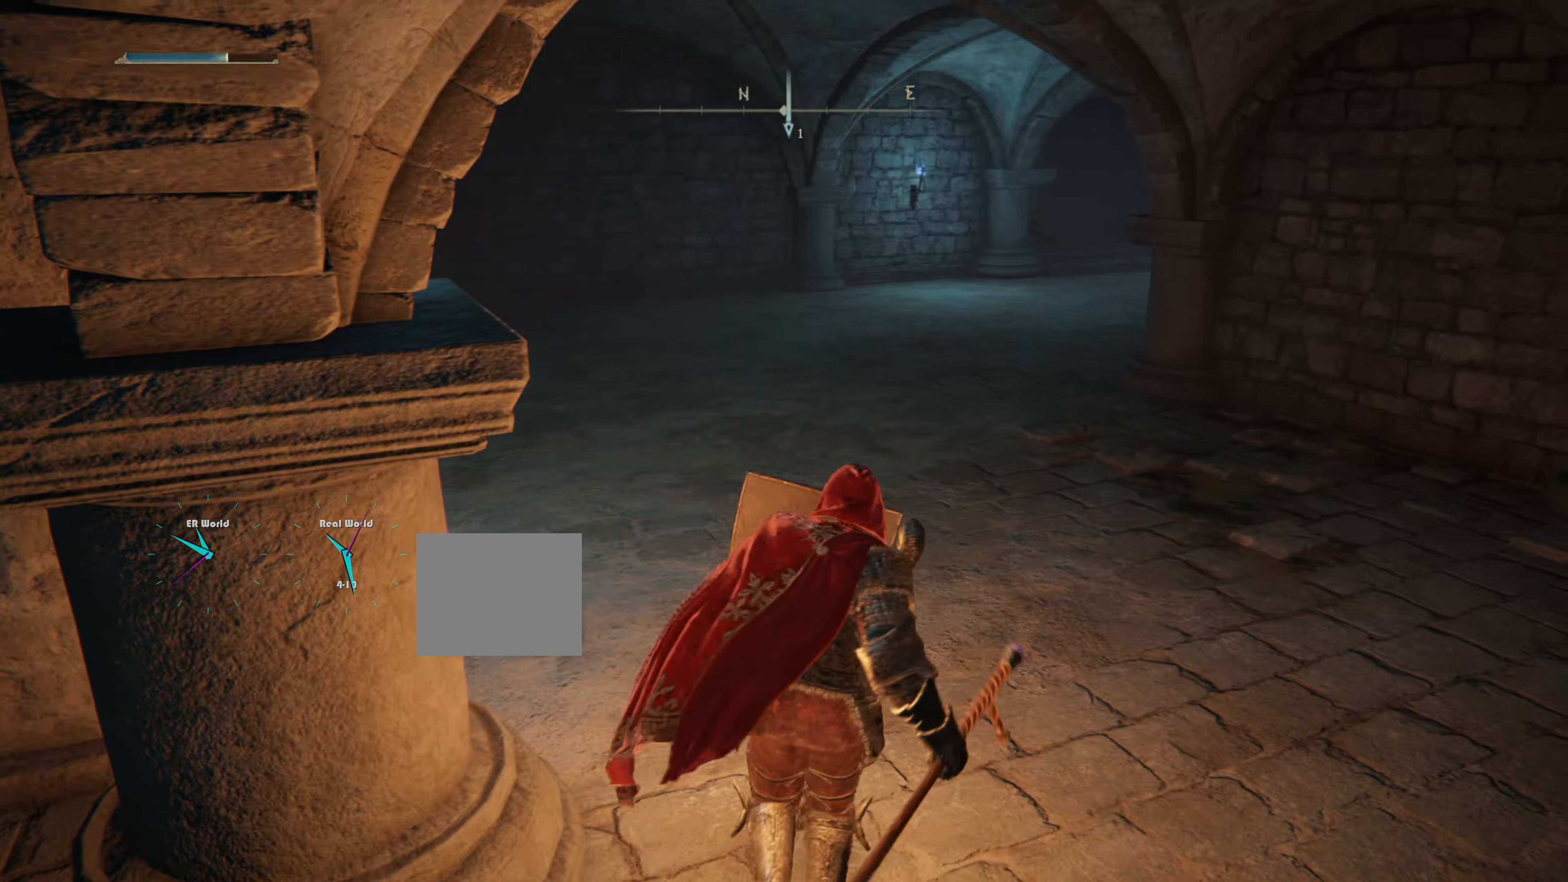
{"buttons": ["L1"], "left_stick": "center", "right_stick": "center", "events": [[83, "right_stick", "left"], [267, "right_stick", "center"], [433, "left_stick", "center"]]}
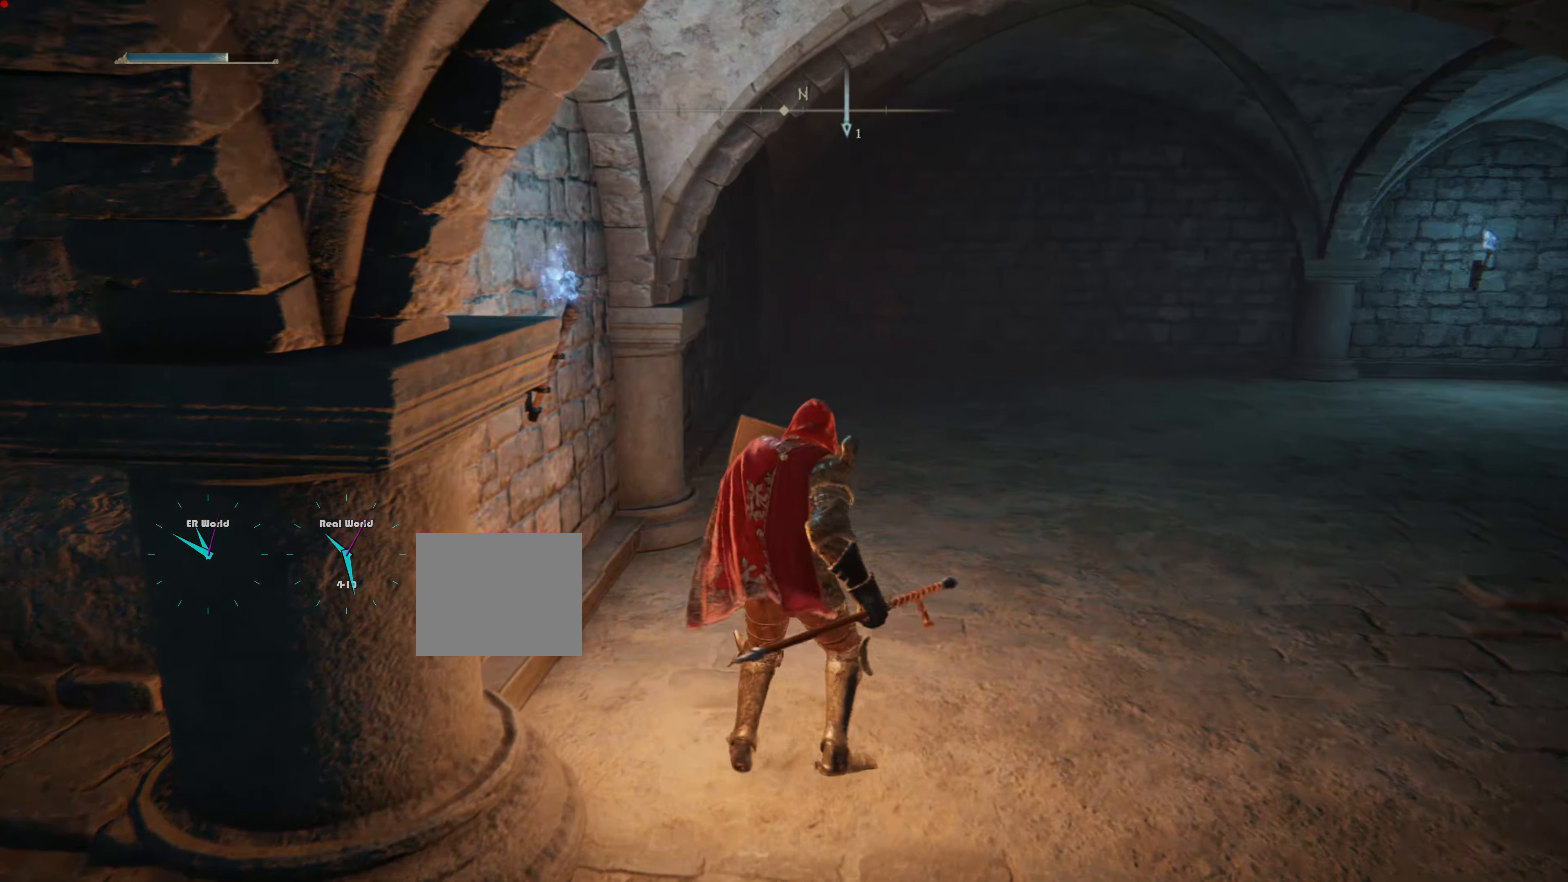
{"buttons": ["L1"], "left_stick": "up-right", "right_stick": "center", "events": [[200, "left_stick", "up-right"]]}
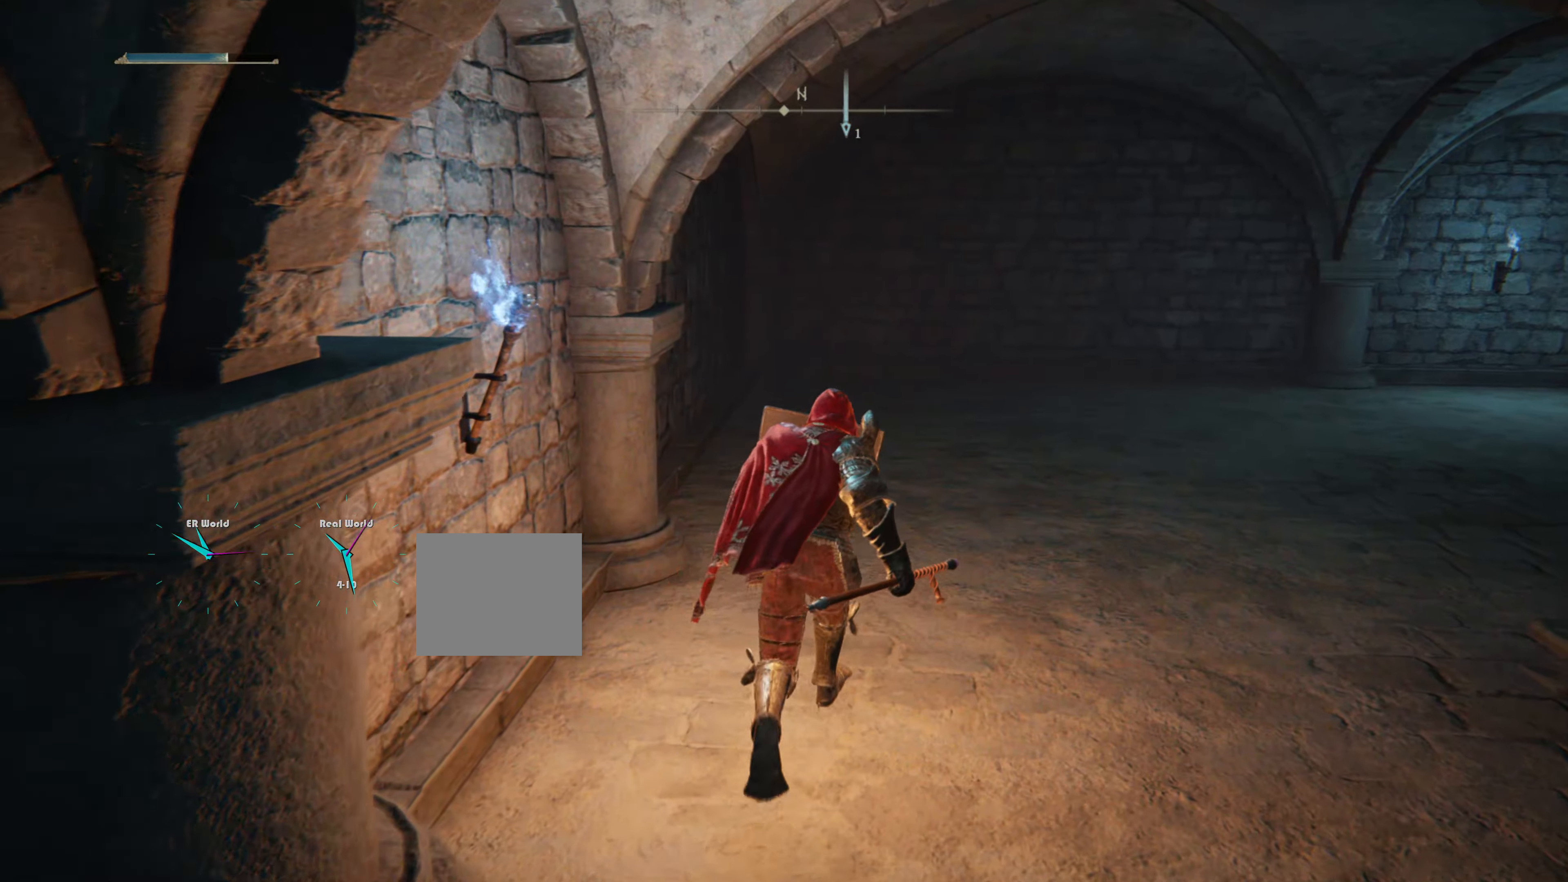
{"buttons": ["L1"], "left_stick": "up", "right_stick": "center", "events": [[150, "left_stick", "up"], [150, "right_stick", "right"], [367, "right_stick", "center"]]}
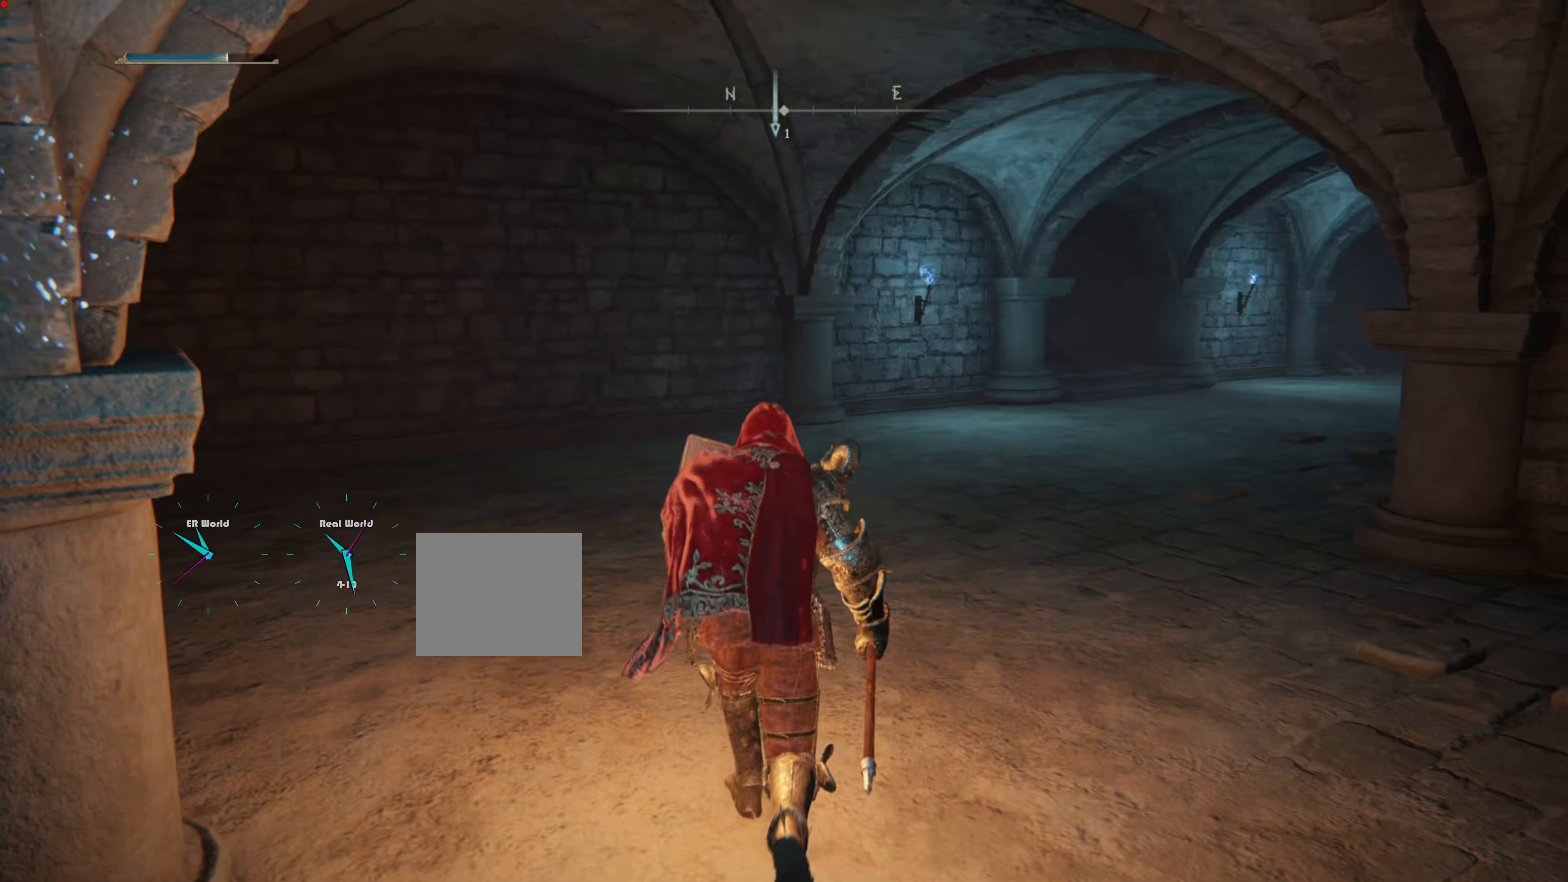
{"buttons": ["L1"], "left_stick": "up", "right_stick": "center", "events": [[117, "right_stick", "right"], [483, "right_stick", "center"]]}
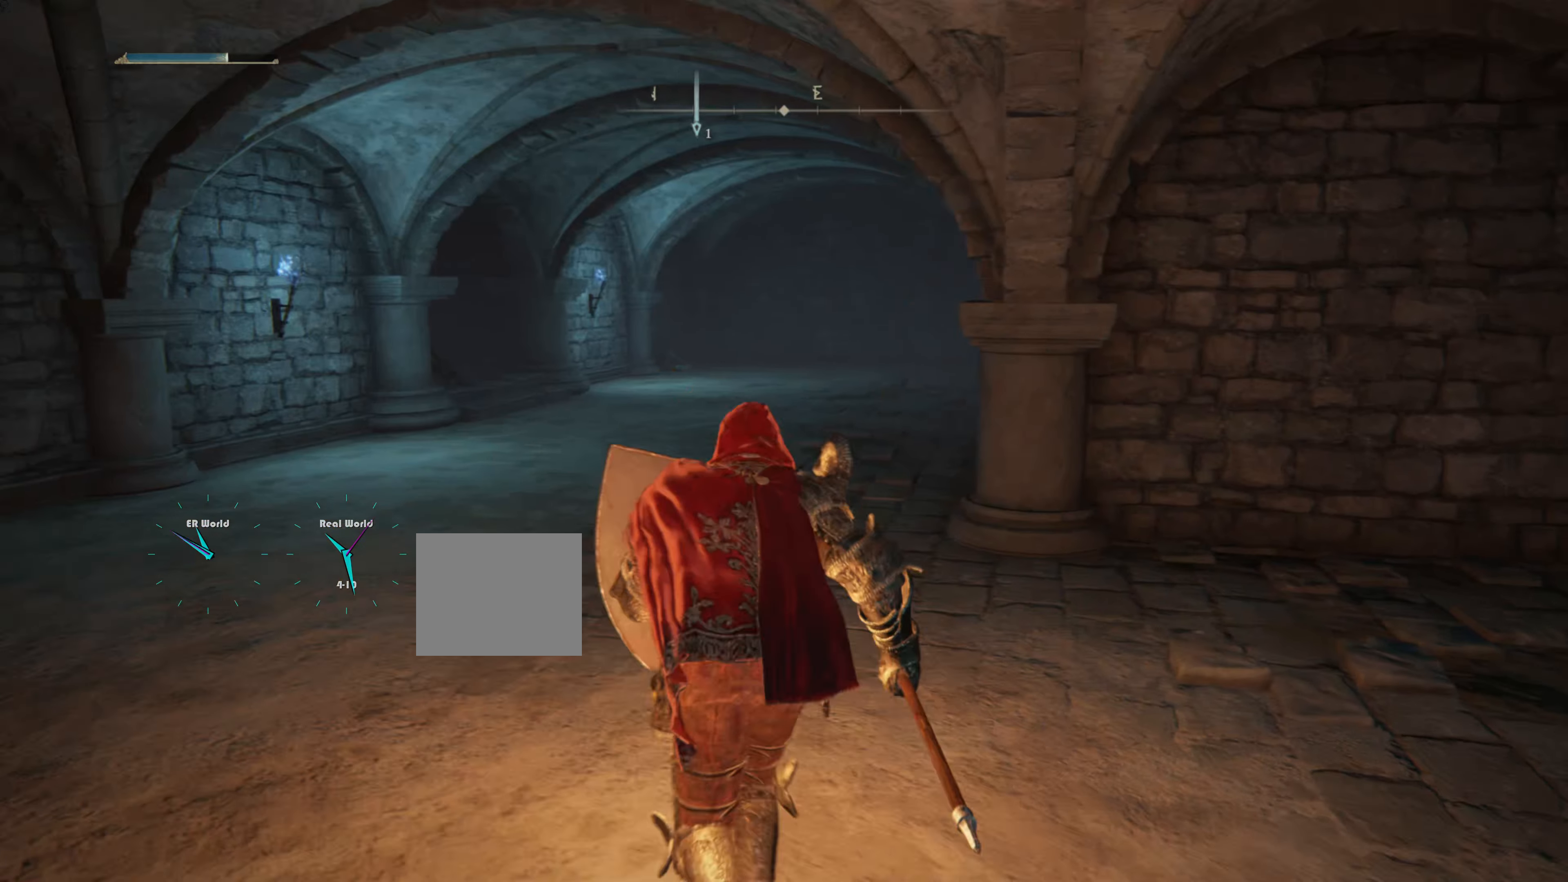
{"buttons": ["L1"], "left_stick": "up", "right_stick": "center", "events": [[50, "left_stick", "up-left"], [183, "left_stick", "up"]]}
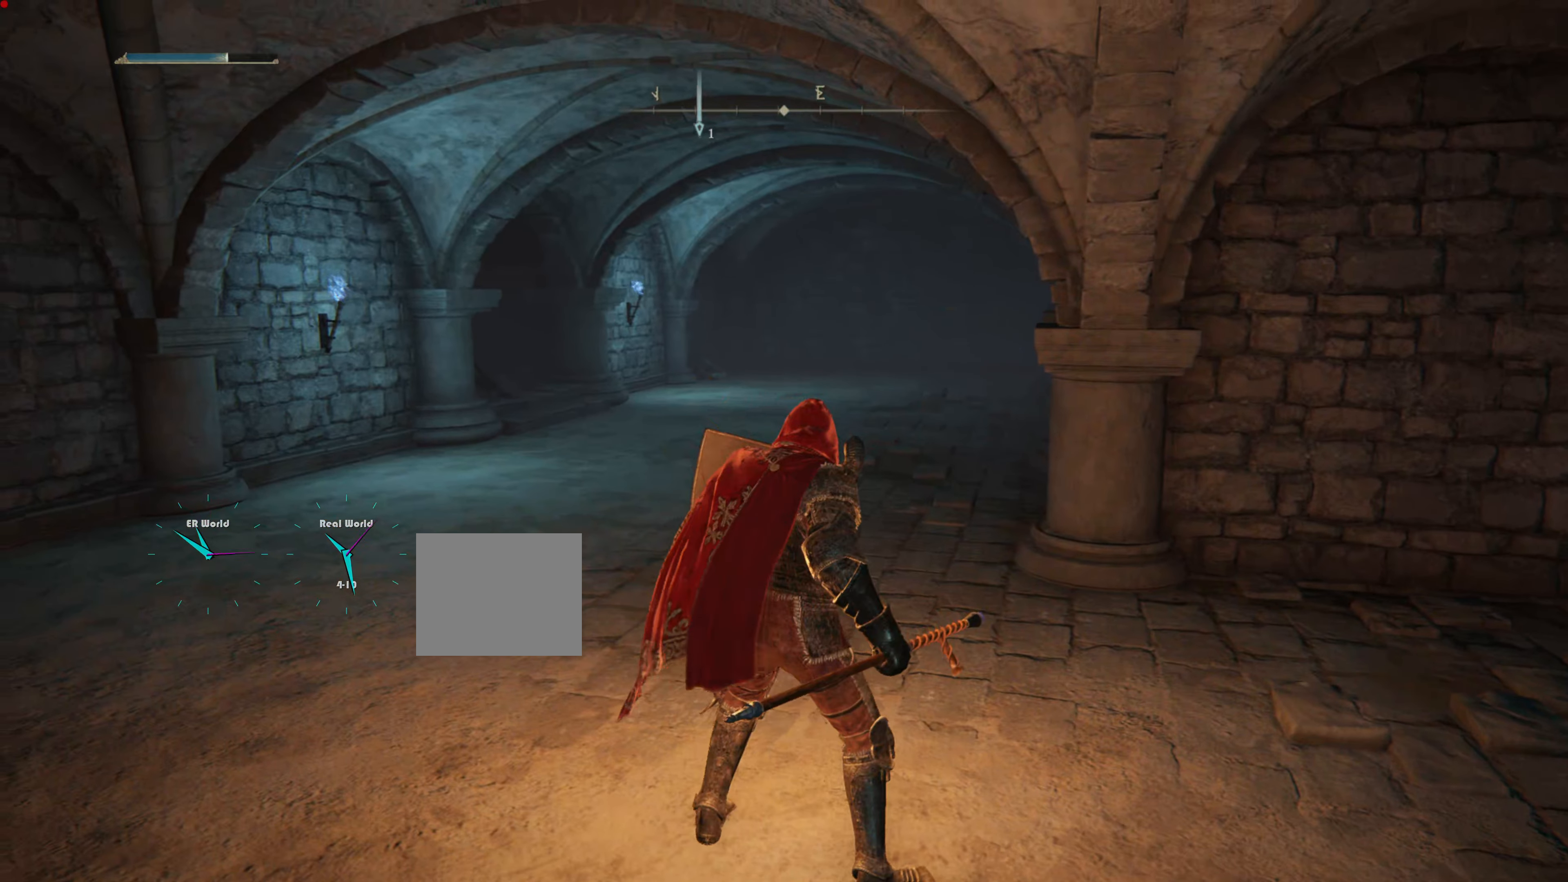
{"buttons": ["L1"], "left_stick": "up-left", "right_stick": "center", "events": [[67, "left_stick", "up-left"], [217, "right_stick", "right"], [500, "right_stick", "center"]]}
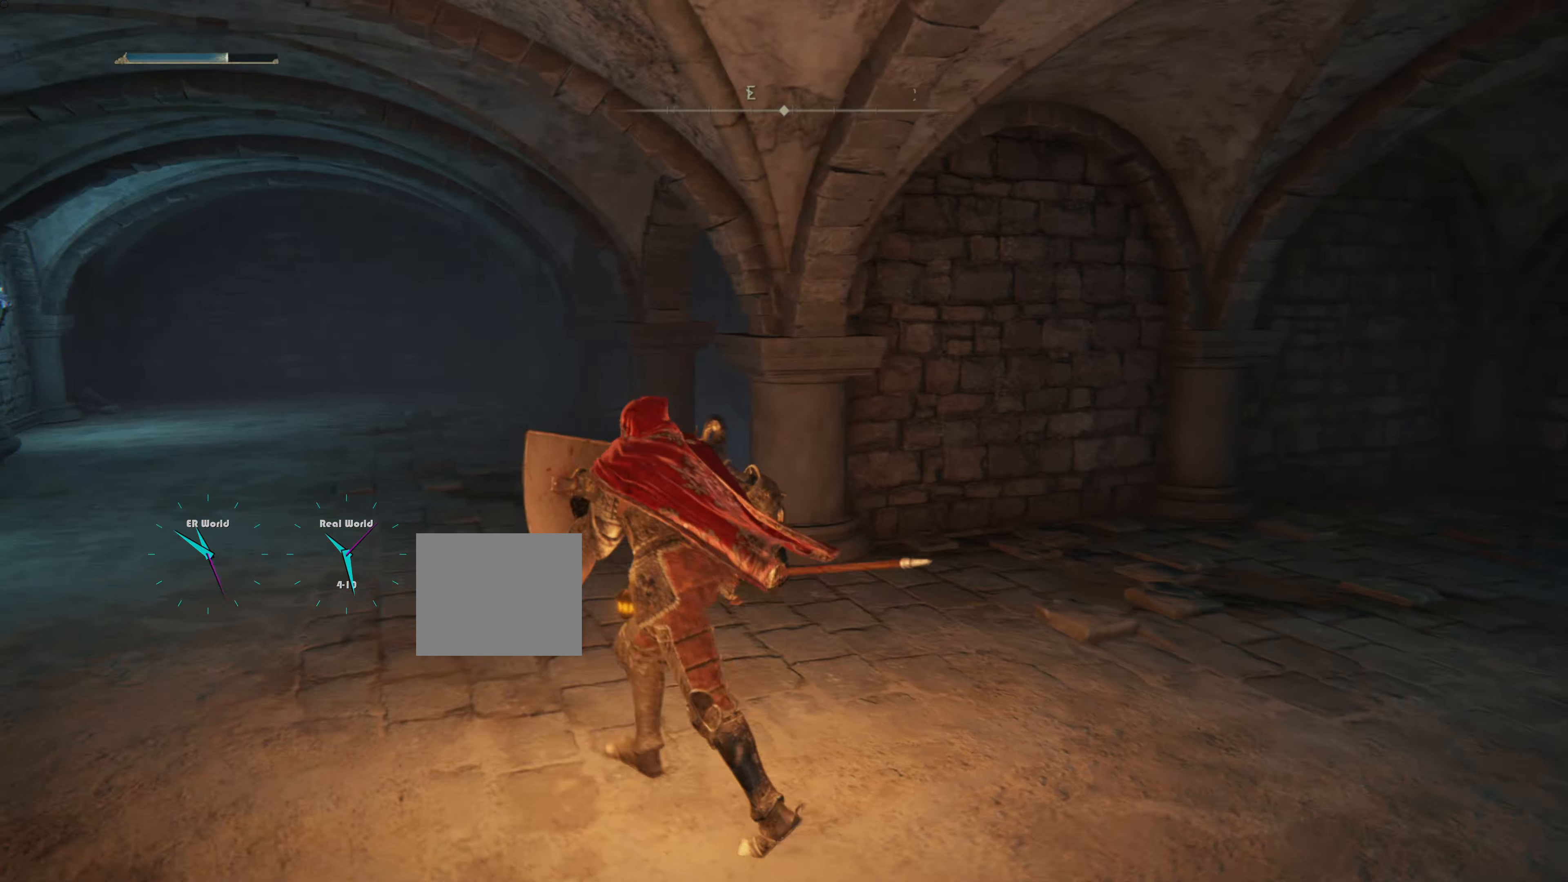
{"buttons": ["L1"], "left_stick": "up-left", "right_stick": "down", "events": [[483, "right_stick", "down"]]}
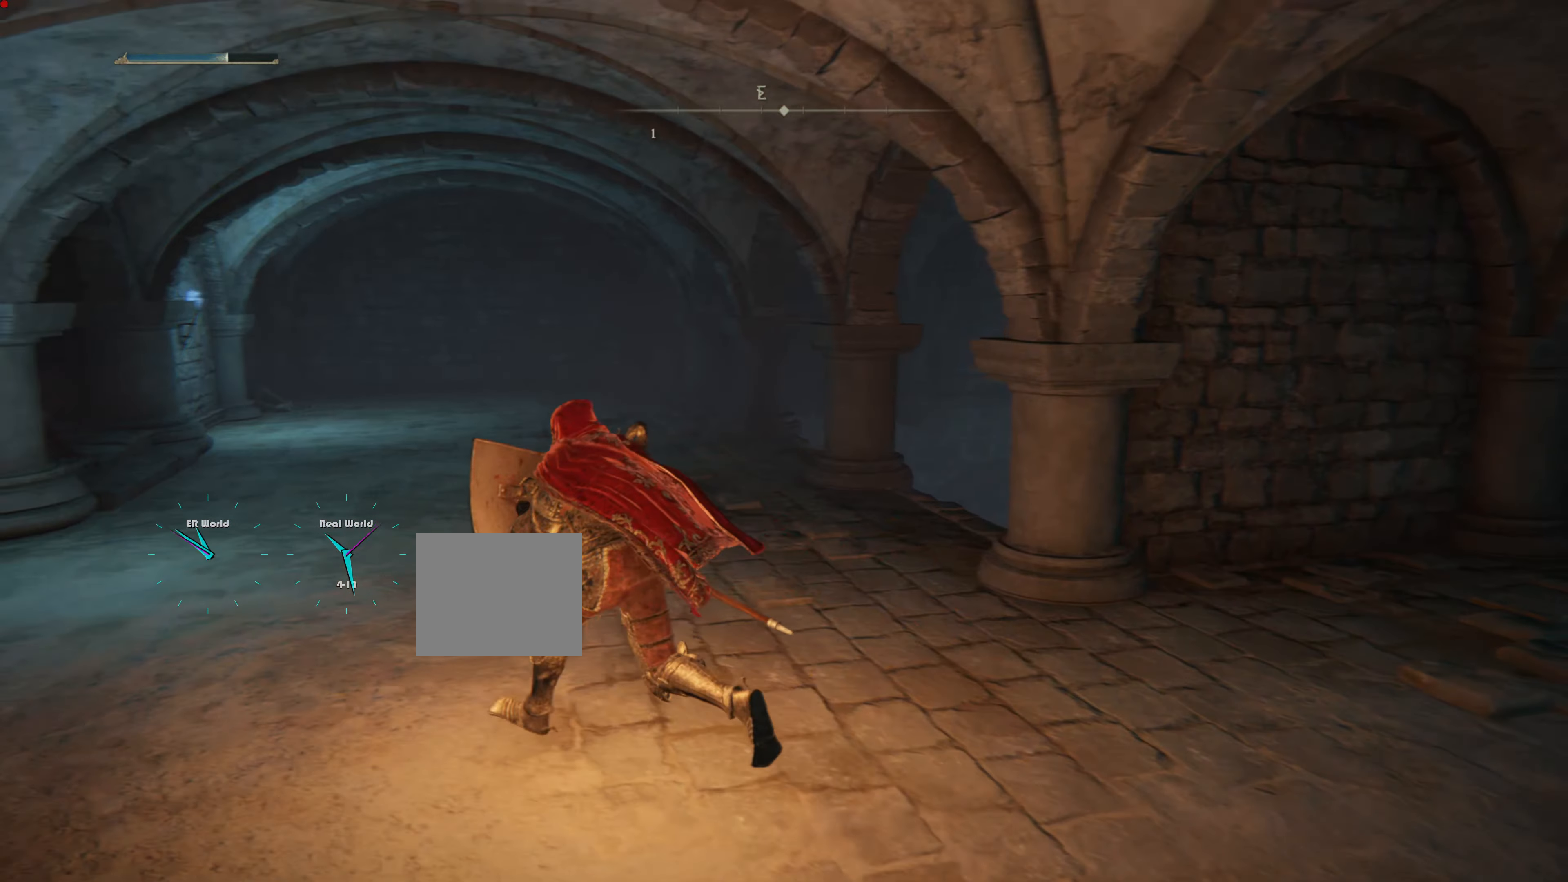
{"buttons": ["L1"], "left_stick": "up", "right_stick": "center", "events": [[133, "right_stick", "center"], [300, "left_stick", "up"]]}
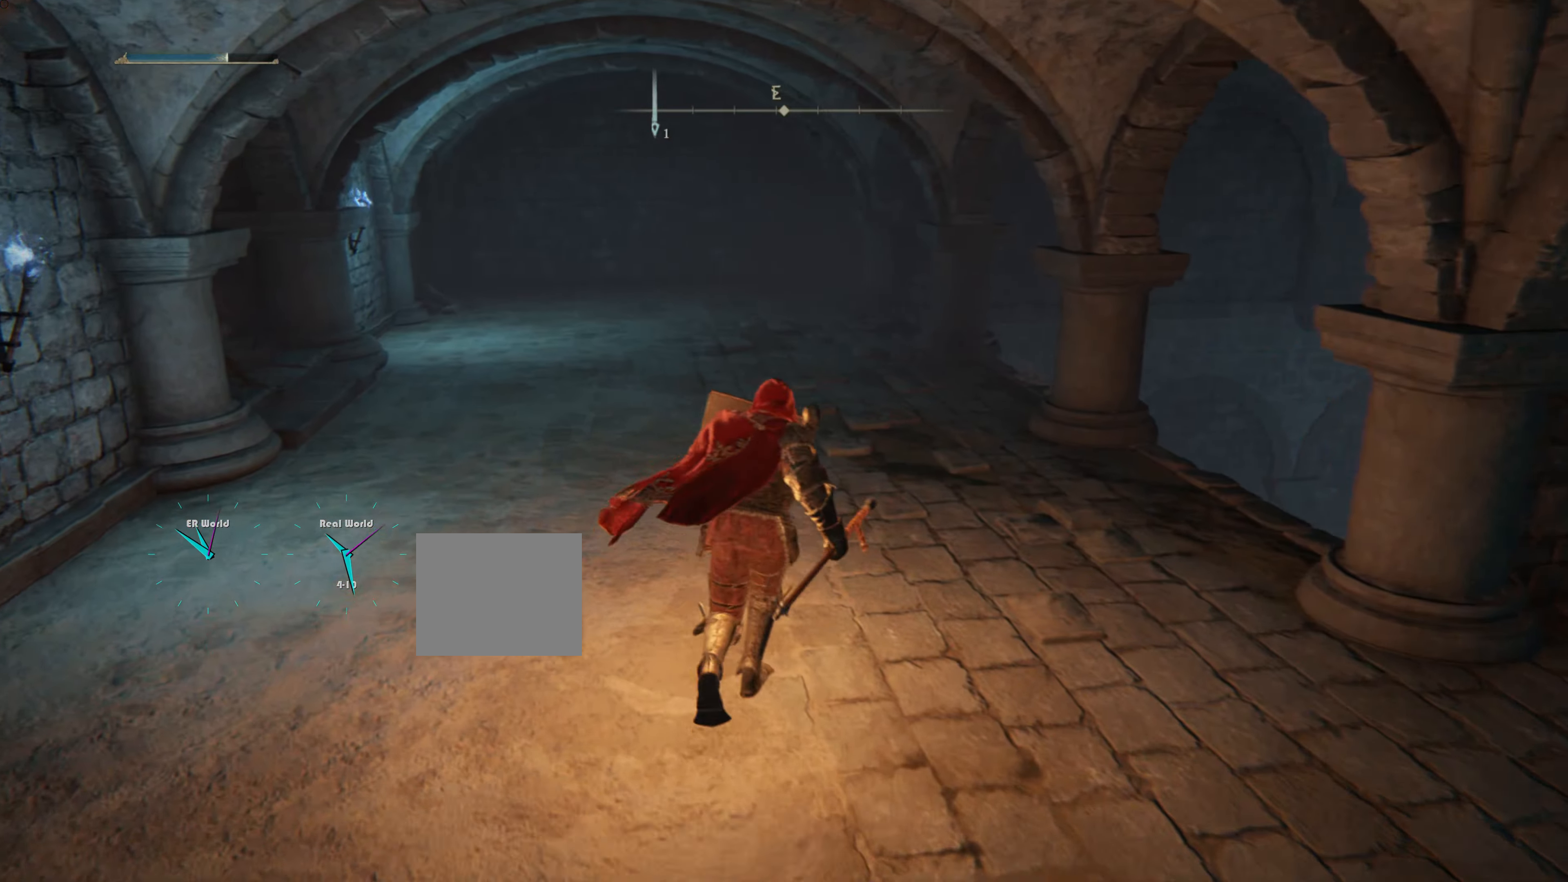
{"buttons": ["L1"], "left_stick": "up-right", "right_stick": "center", "events": [[167, "right_stick", "down-right"], [417, "left_stick", "up-right"], [467, "right_stick", "center"]]}
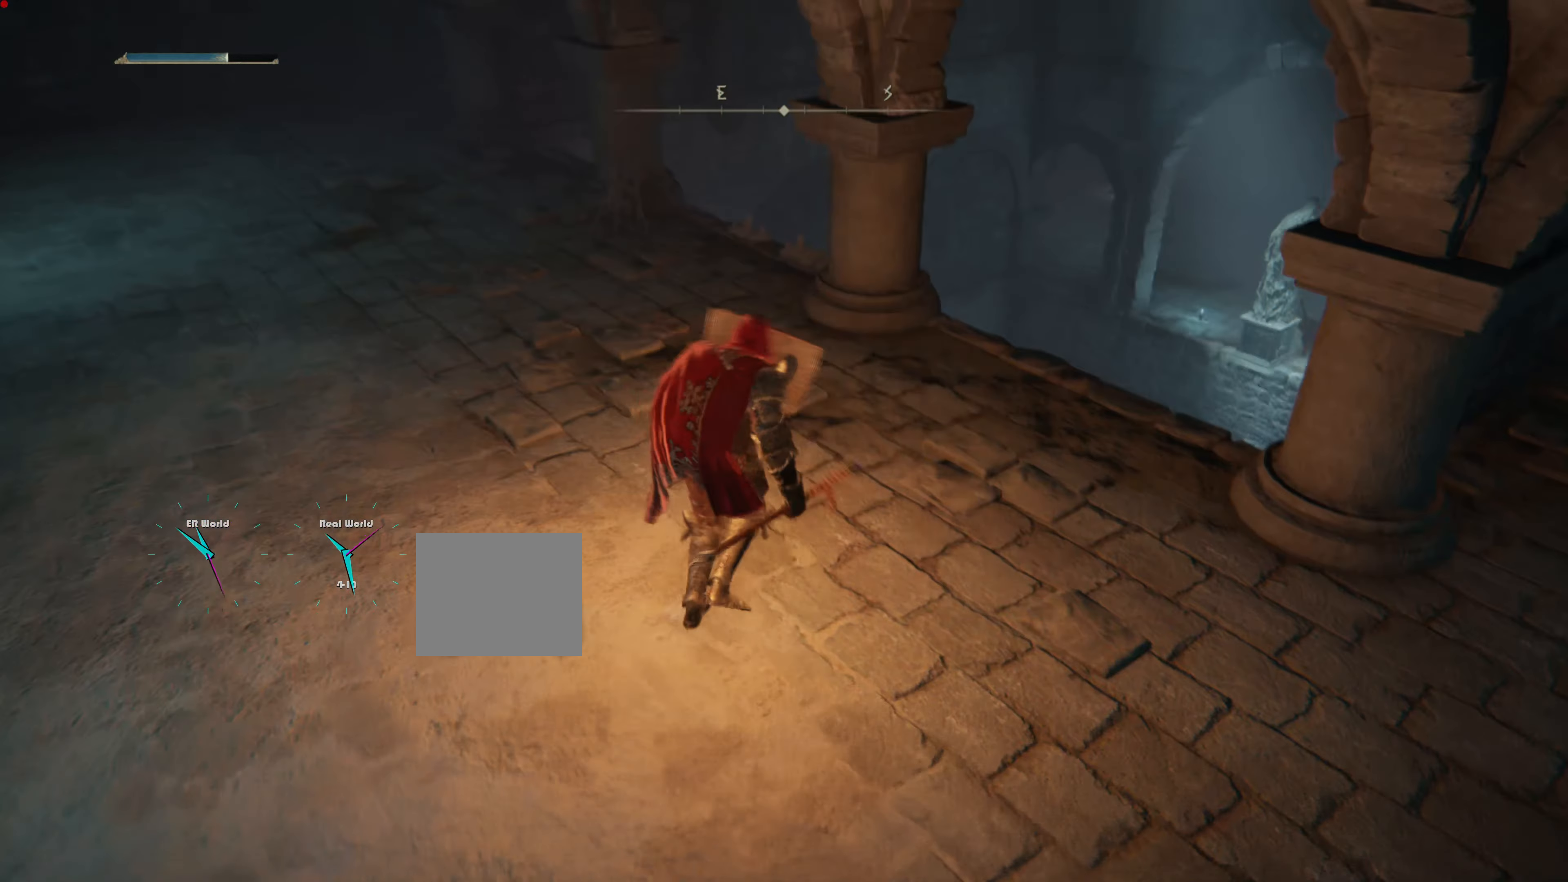
{"buttons": ["L1"], "left_stick": "center", "right_stick": "center", "events": [[384, "left_stick", "center"]]}
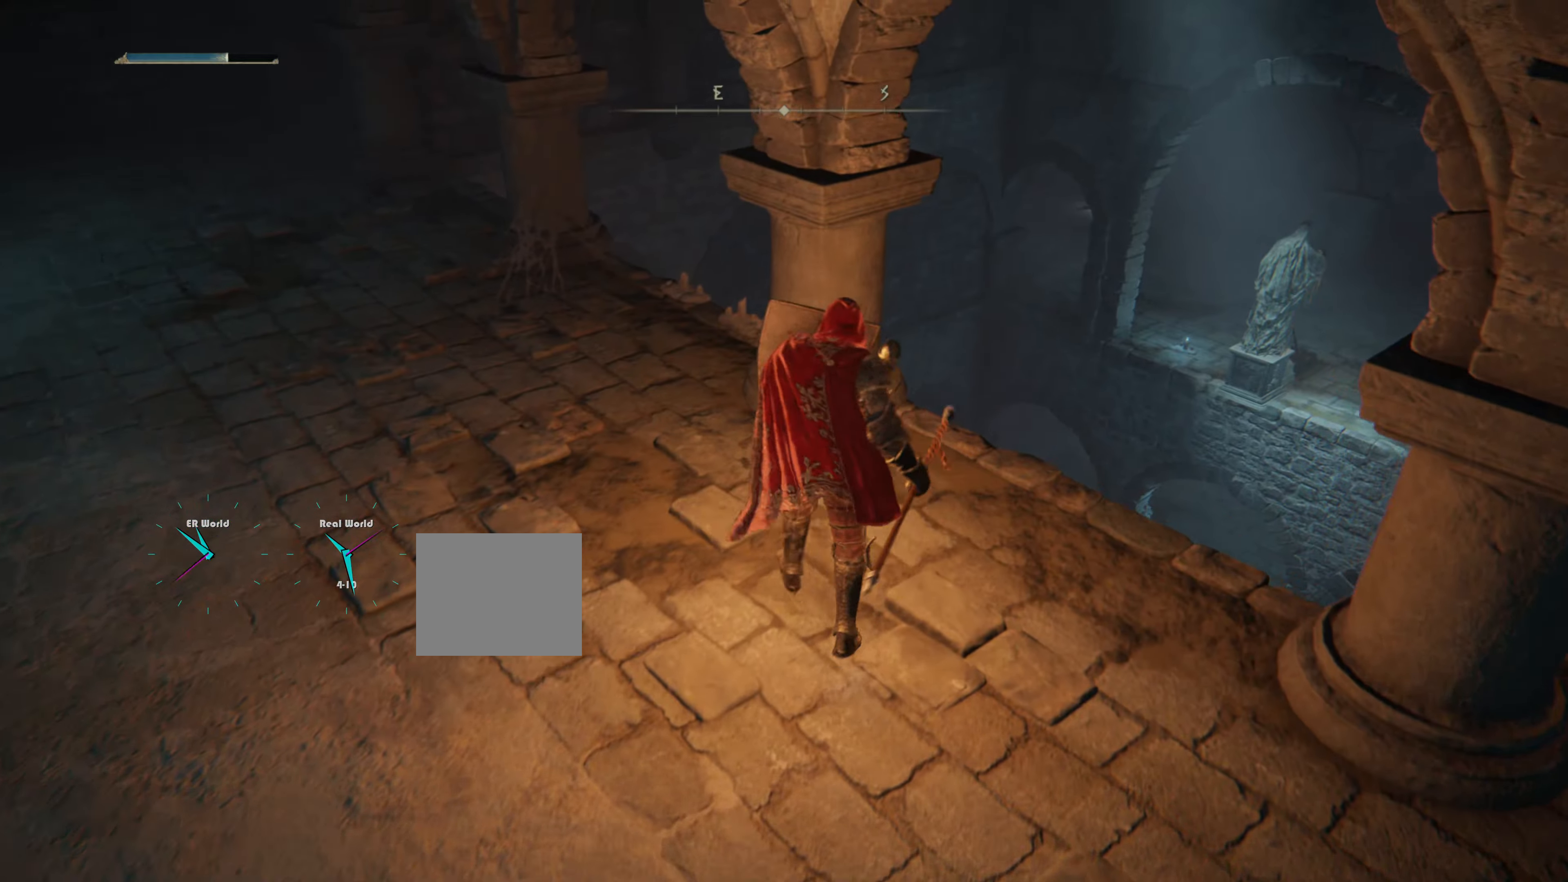
{"buttons": ["L1"], "left_stick": "center", "right_stick": "center", "events": []}
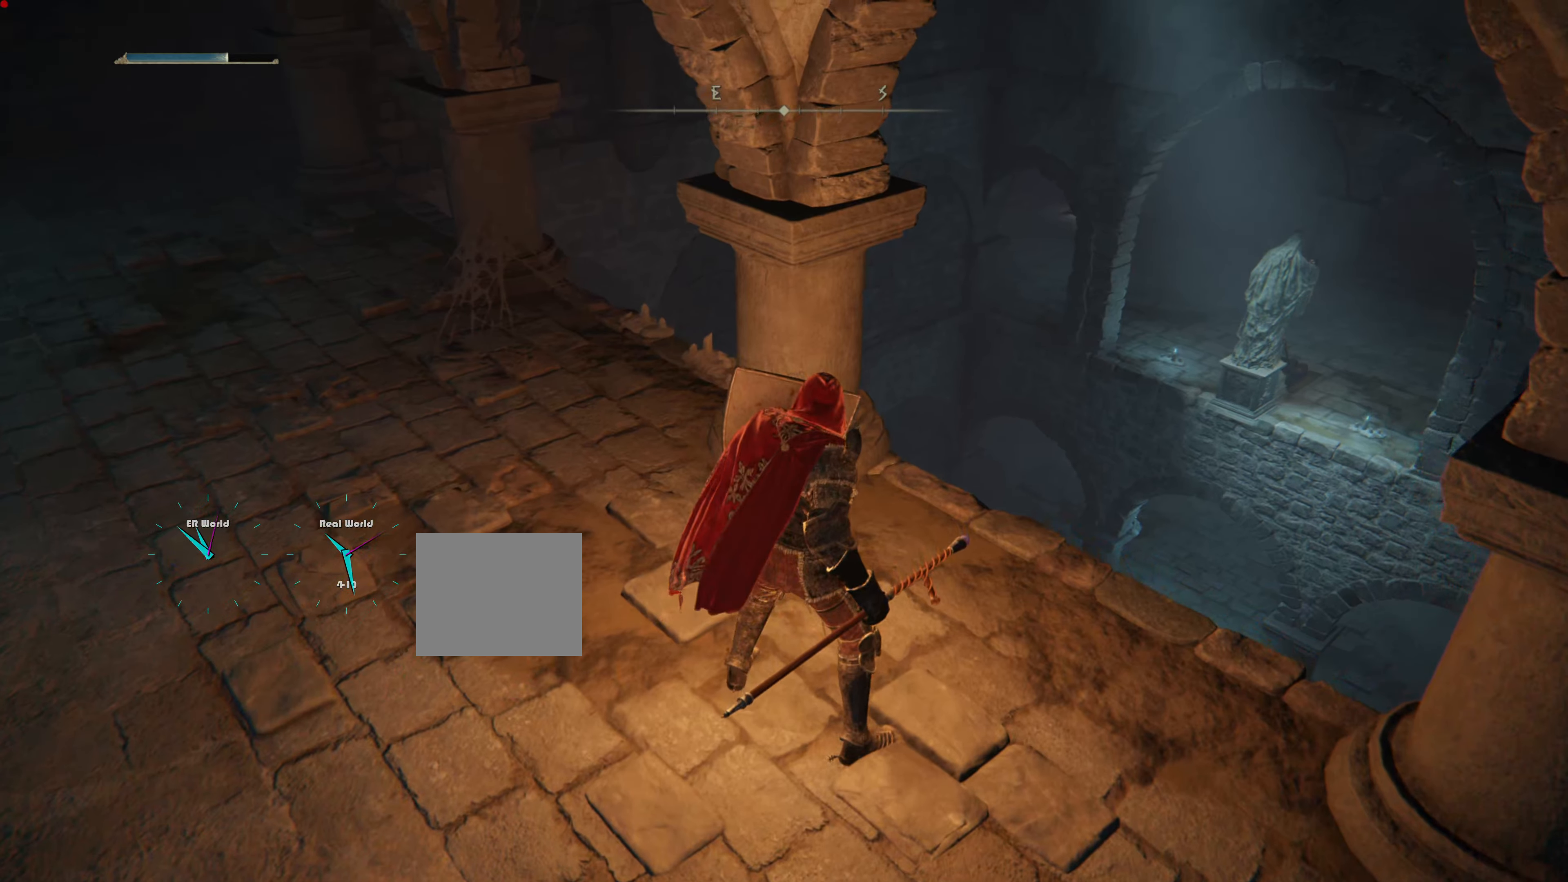
{"buttons": ["L1"], "left_stick": "center", "right_stick": "center", "events": []}
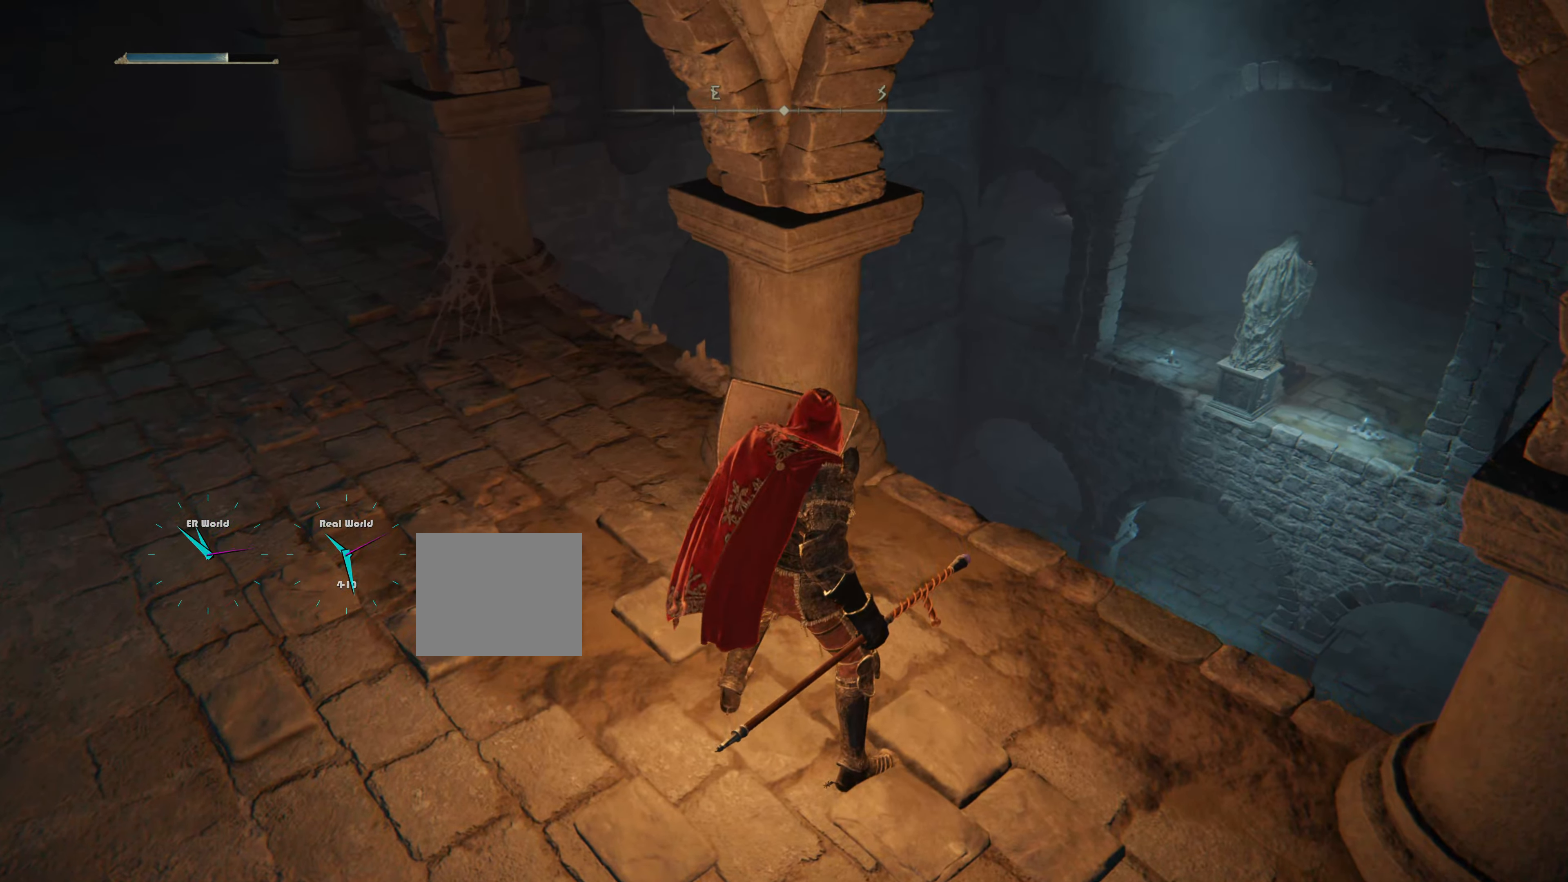
{"buttons": ["L1"], "left_stick": "up", "right_stick": "center", "events": [[50, "right_stick", "left"], [267, "right_stick", "up"], [317, "right_stick", "center"], [384, "left_stick", "up"]]}